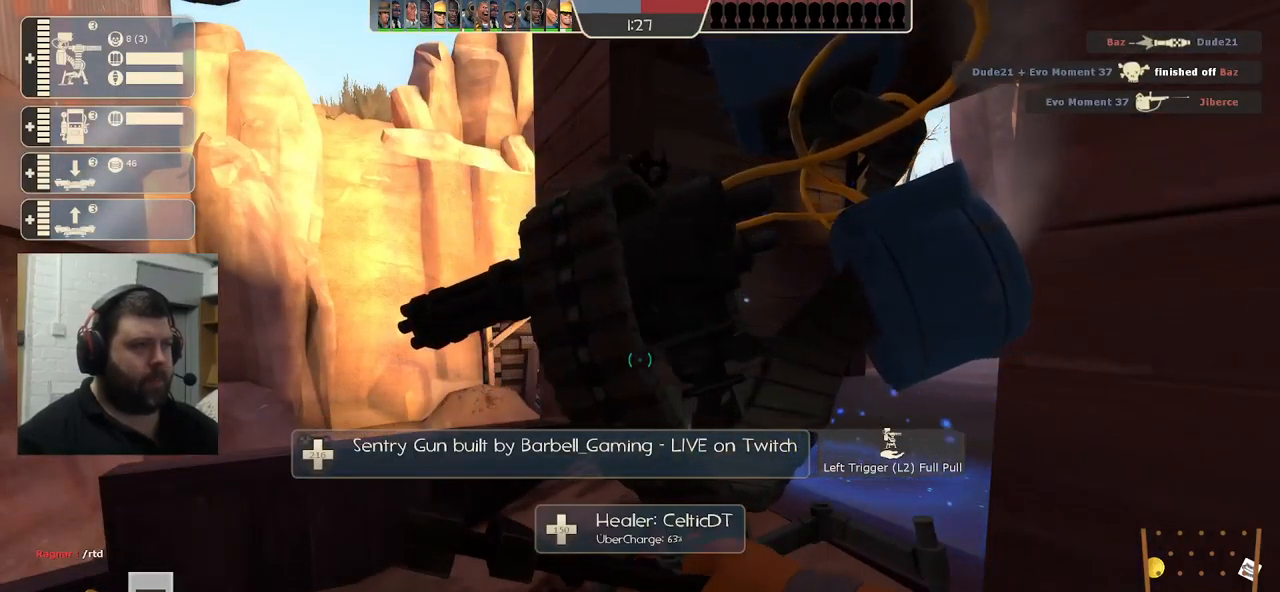
Gameplay with a controller (PlayStation layout); each line is a JSON object with the inputs held at the frame after it. "events" lists button and stick changes between this image and that frame as [ms after this image, input, new state], when the widget could be followed in between.
{"buttons": ["R2"], "left_stick": "center", "right_stick": "center", "events": []}
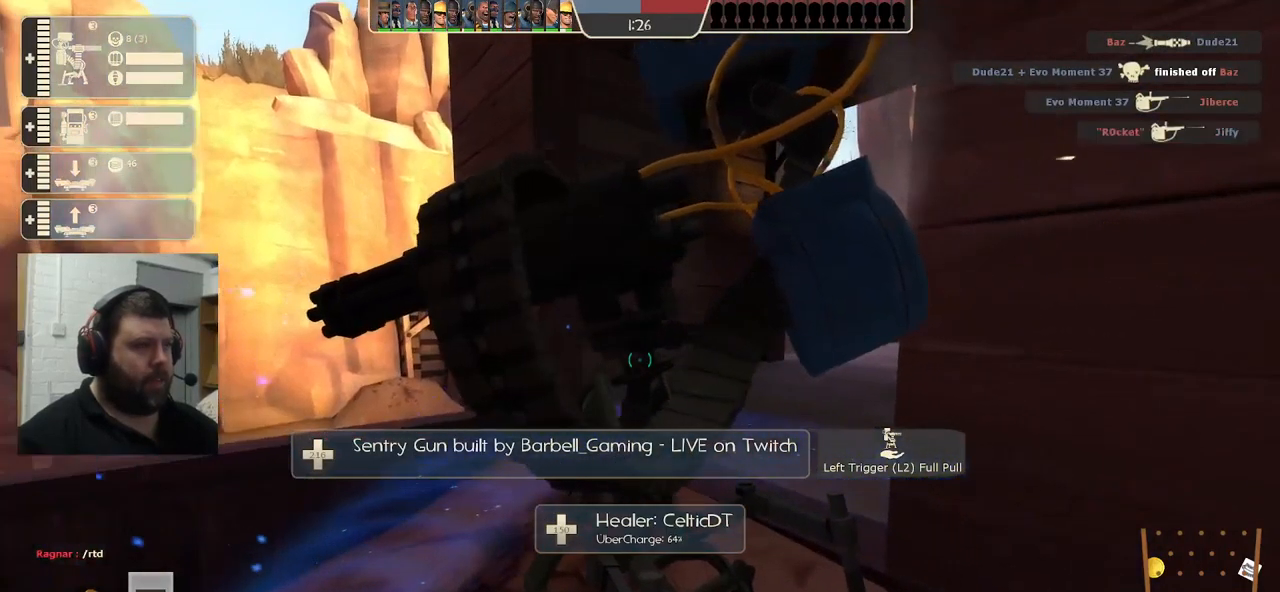
{"buttons": ["R2", "L3"], "left_stick": "center", "right_stick": "center", "events": [[67, "L3", "down"], [133, "L3", "up"], [417, "L3", "down"]]}
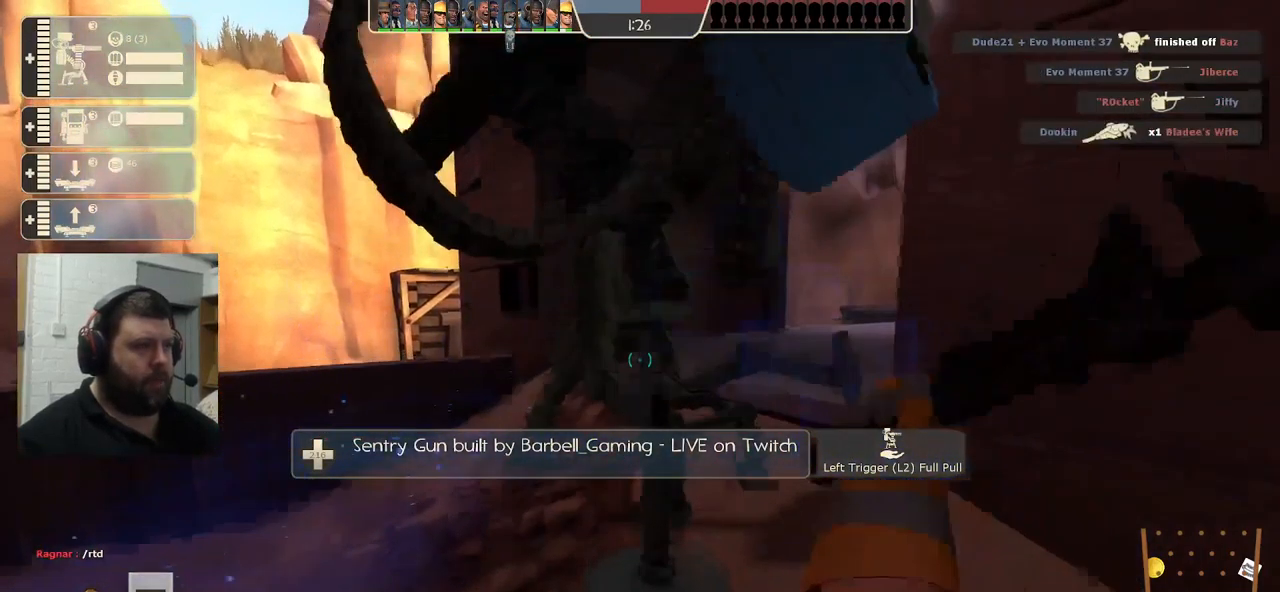
{"buttons": ["R2"], "left_stick": "center", "right_stick": "right", "events": [[17, "L3", "up"], [317, "right_stick", "right"], [417, "left_stick", "up-left"], [500, "left_stick", "center"]]}
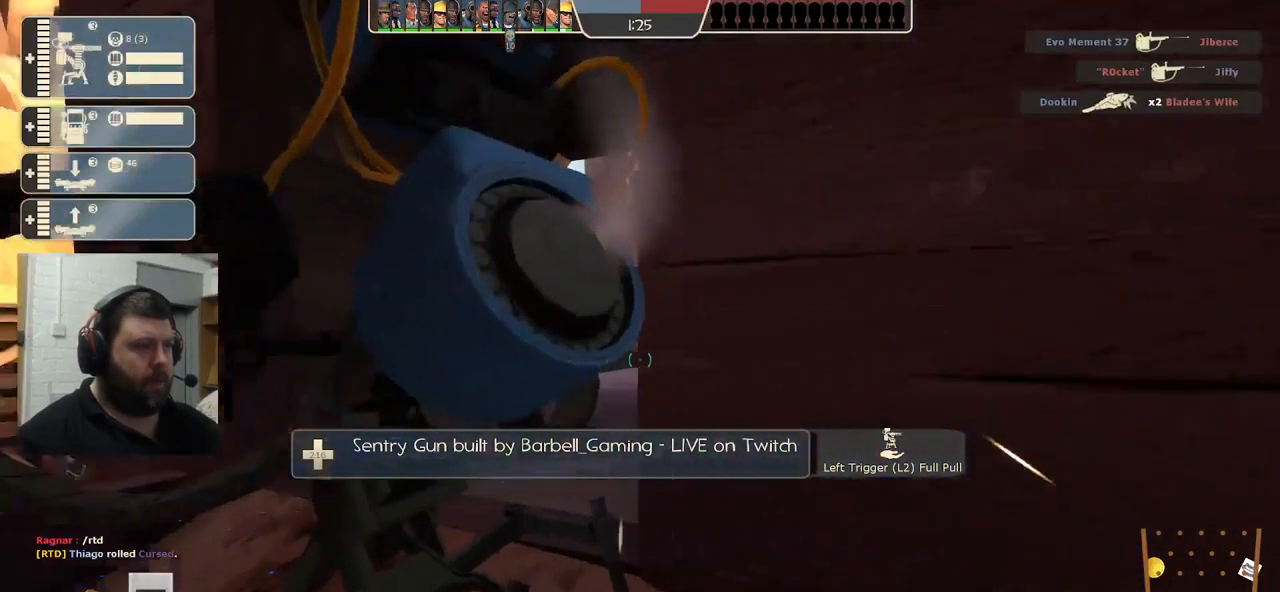
{"buttons": ["R2"], "left_stick": "center", "right_stick": "center", "events": [[17, "right_stick", "center"], [350, "left_stick", "left"], [467, "left_stick", "center"]]}
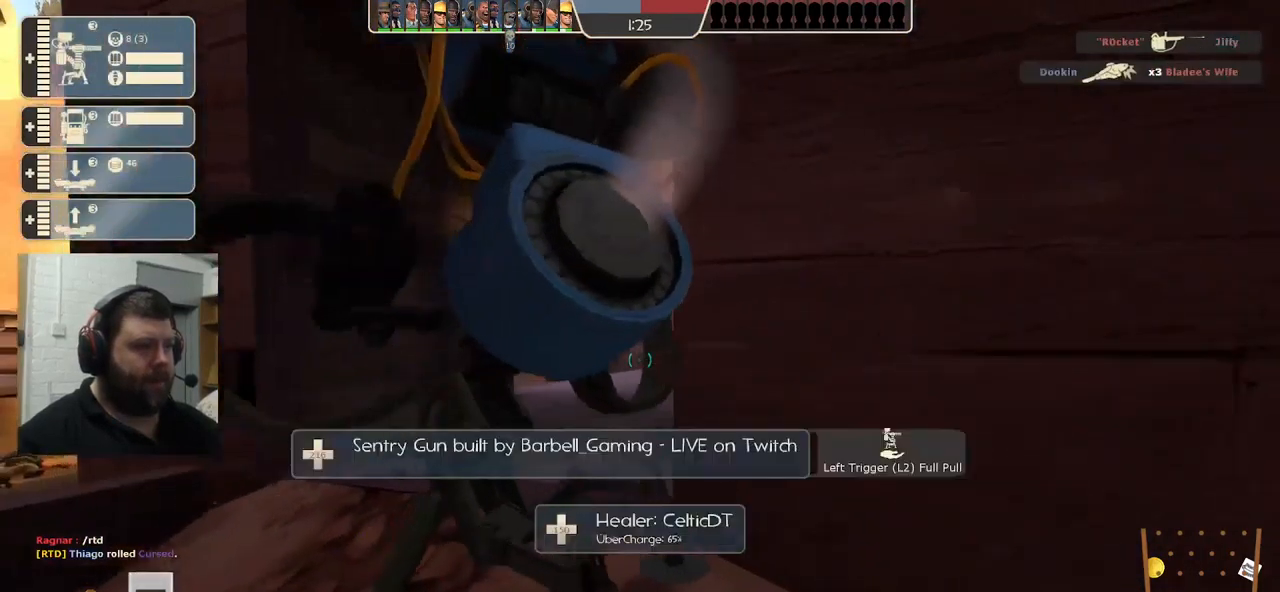
{"buttons": ["R2"], "left_stick": "center", "right_stick": "center", "events": [[300, "left_stick", "up"], [384, "left_stick", "center"]]}
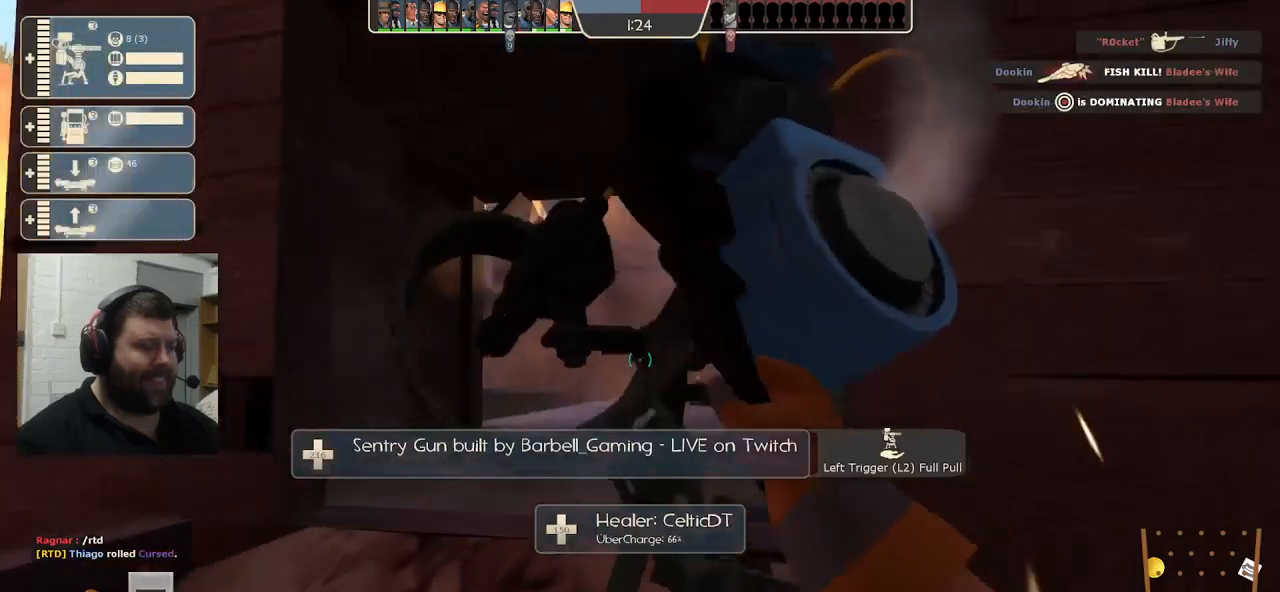
{"buttons": ["R2"], "left_stick": "center", "right_stick": "center", "events": []}
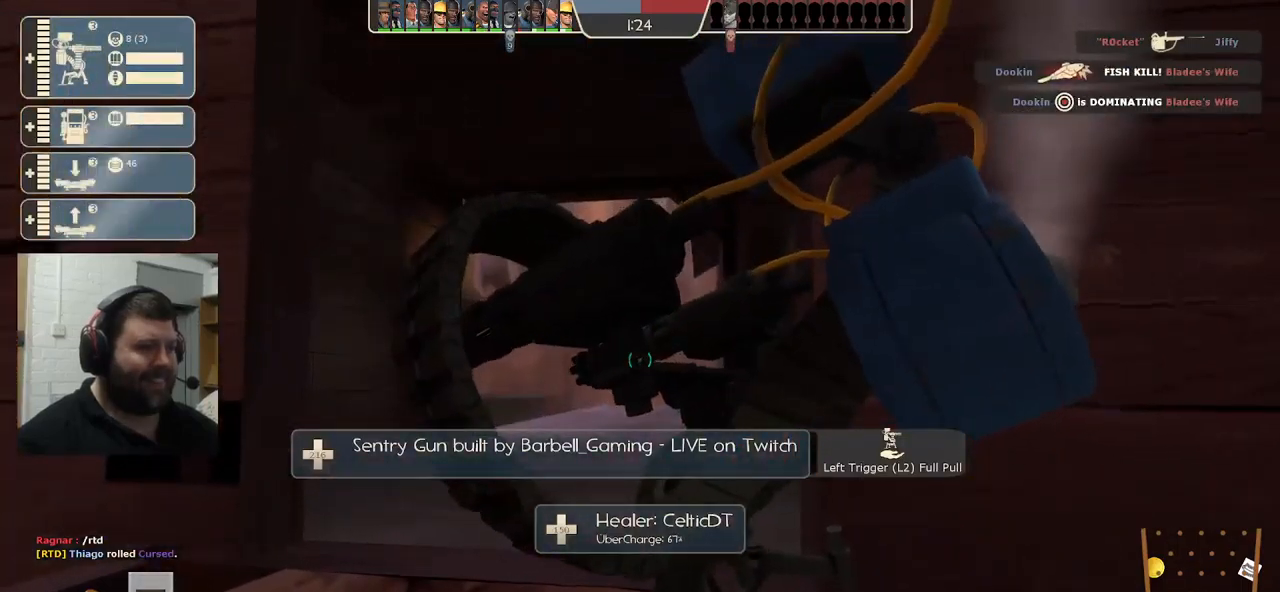
{"buttons": ["R2"], "left_stick": "center", "right_stick": "center", "events": []}
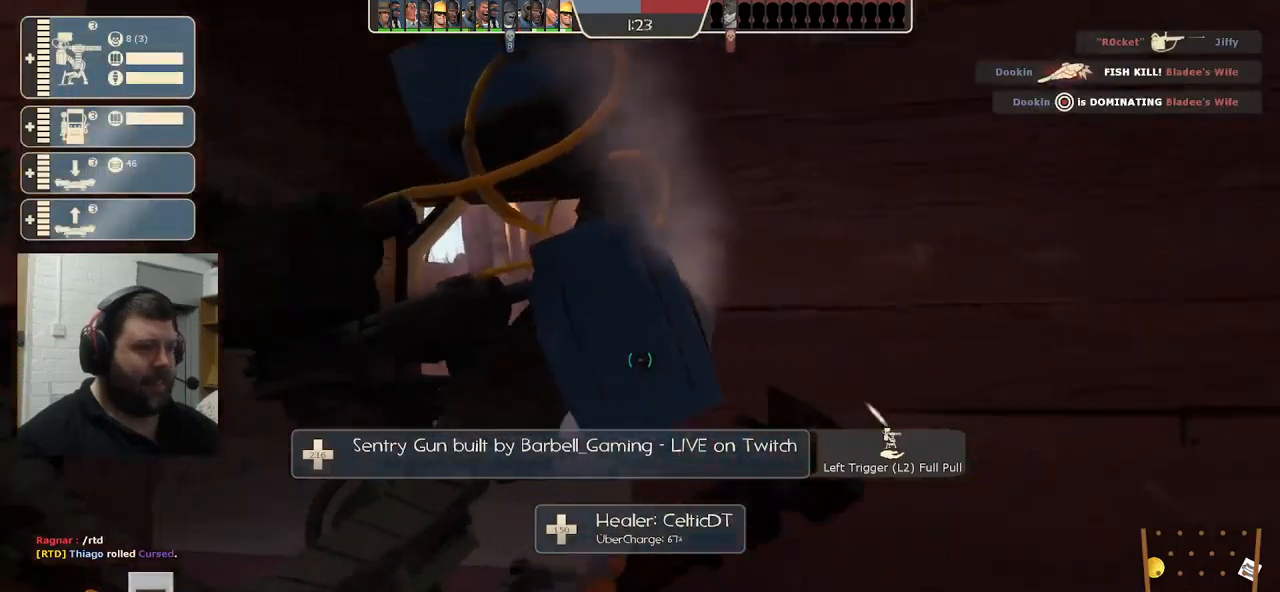
{"buttons": ["R2"], "left_stick": "center", "right_stick": "center", "events": []}
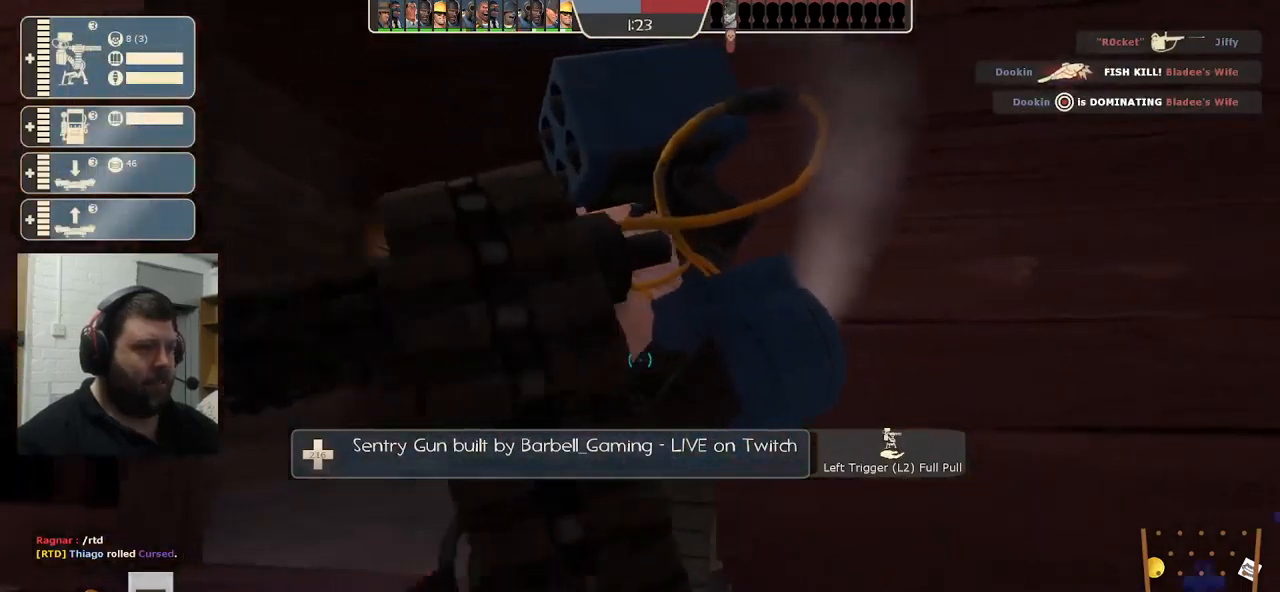
{"buttons": ["R2"], "left_stick": "center", "right_stick": "center", "events": []}
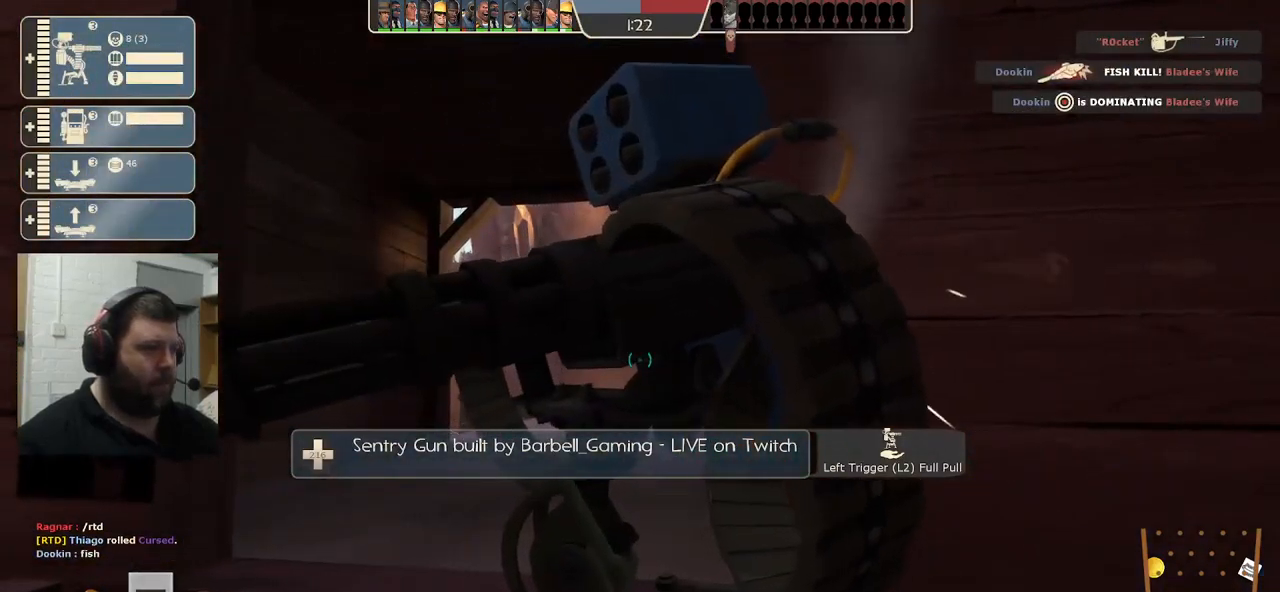
{"buttons": ["R2"], "left_stick": "center", "right_stick": "center", "events": []}
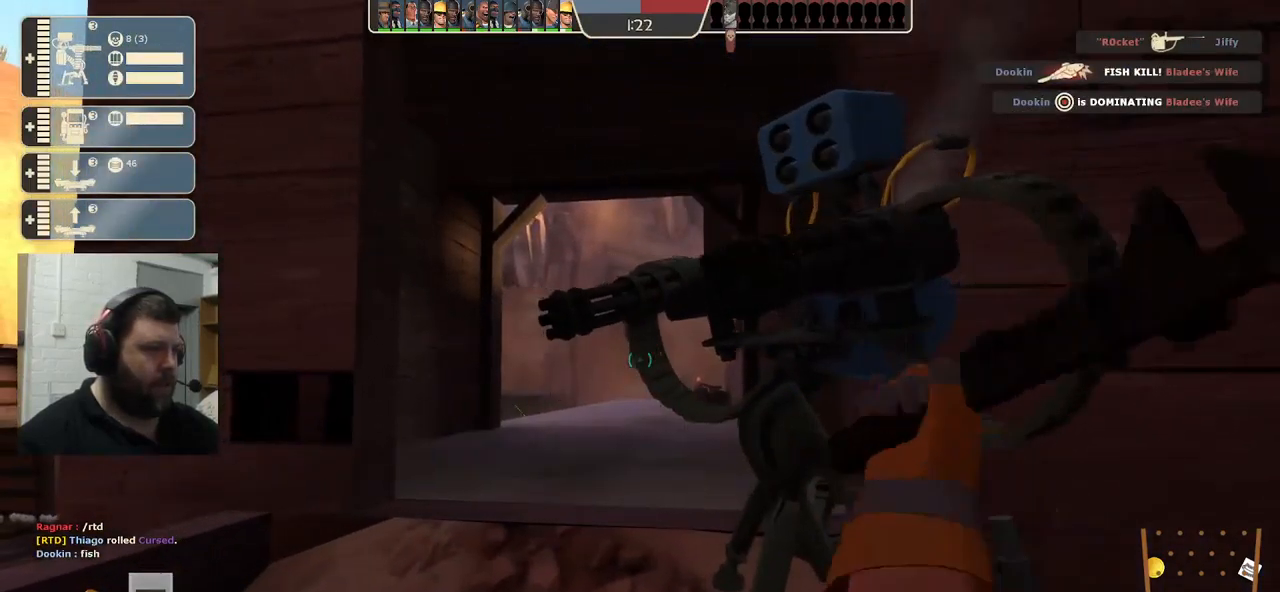
{"buttons": ["R2"], "left_stick": "center", "right_stick": "center", "events": []}
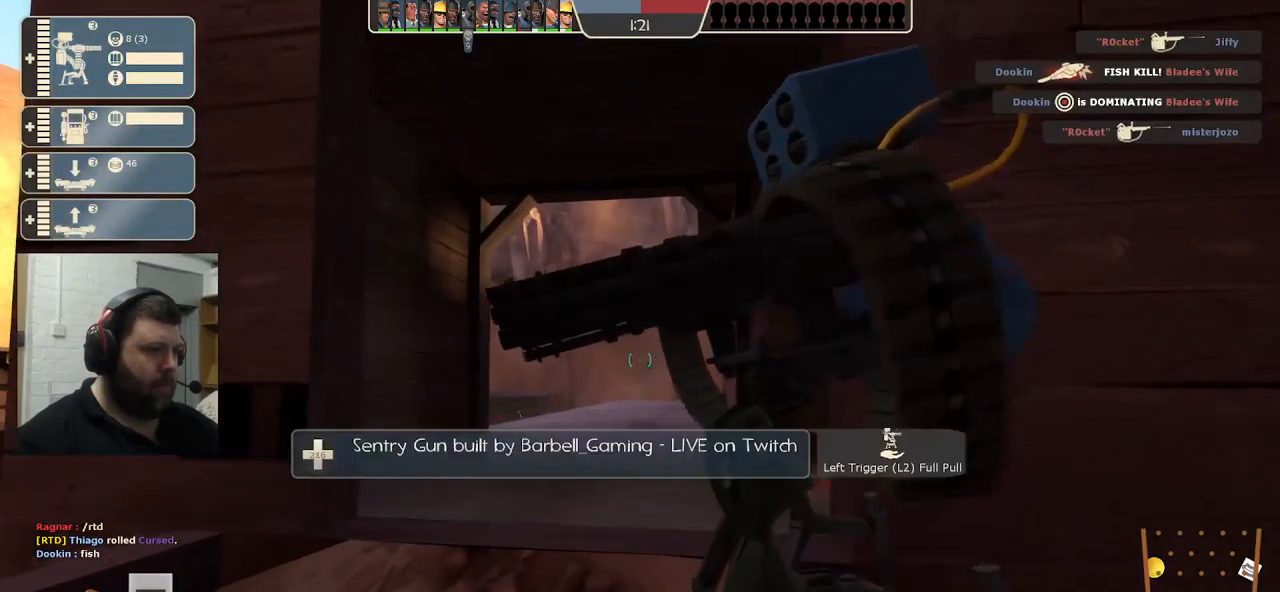
{"buttons": ["R2"], "left_stick": "center", "right_stick": "center", "events": []}
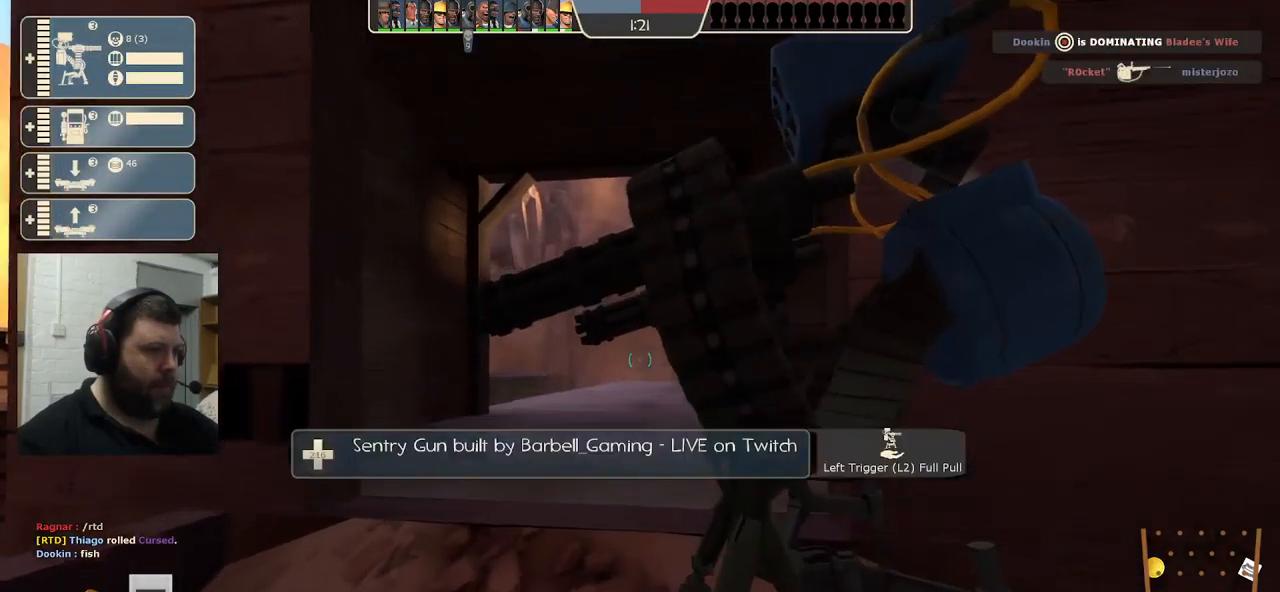
{"buttons": ["R2"], "left_stick": "center", "right_stick": "center", "events": []}
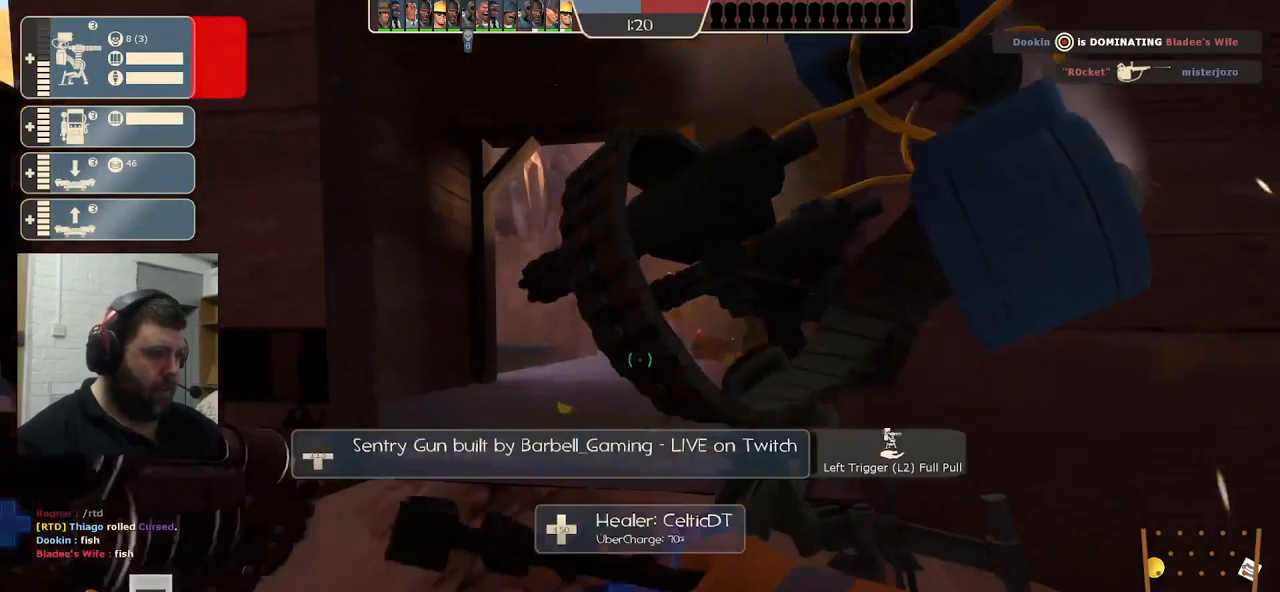
{"buttons": ["R2"], "left_stick": "center", "right_stick": "center", "events": []}
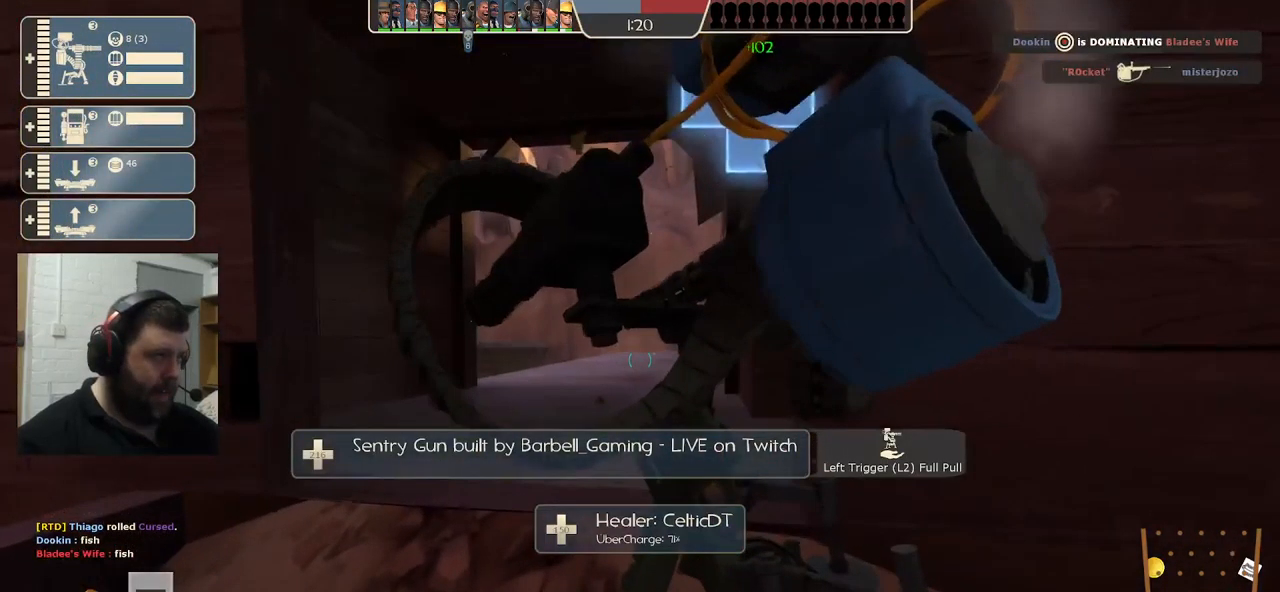
{"buttons": ["R2"], "left_stick": "center", "right_stick": "center", "events": []}
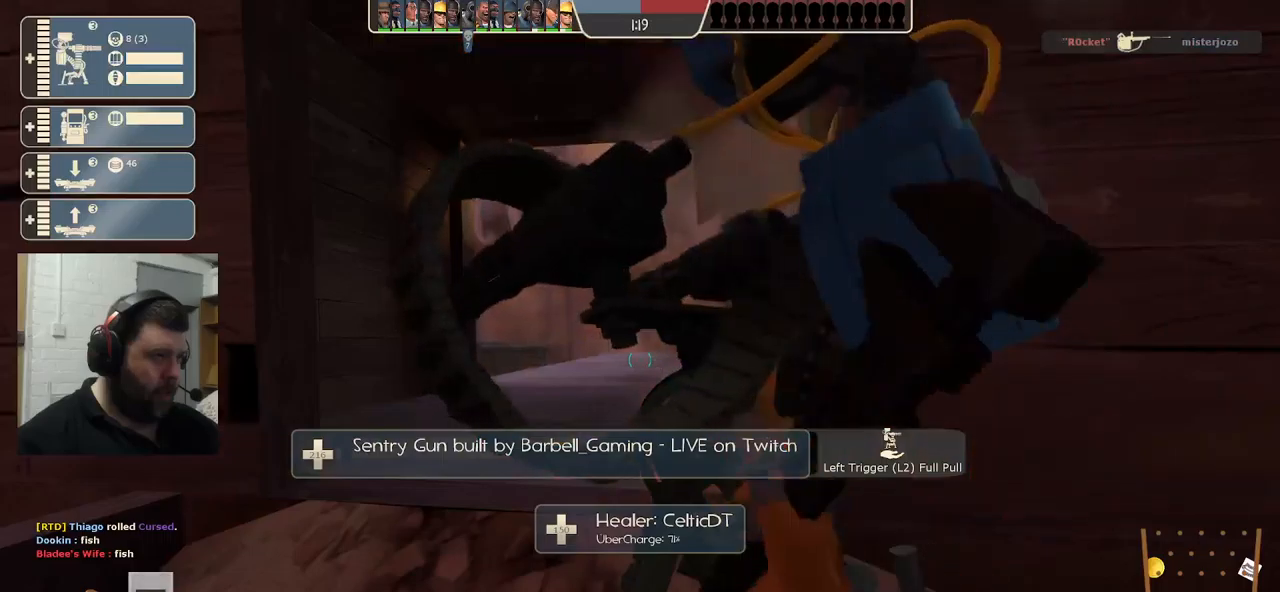
{"buttons": ["R2"], "left_stick": "center", "right_stick": "center", "events": []}
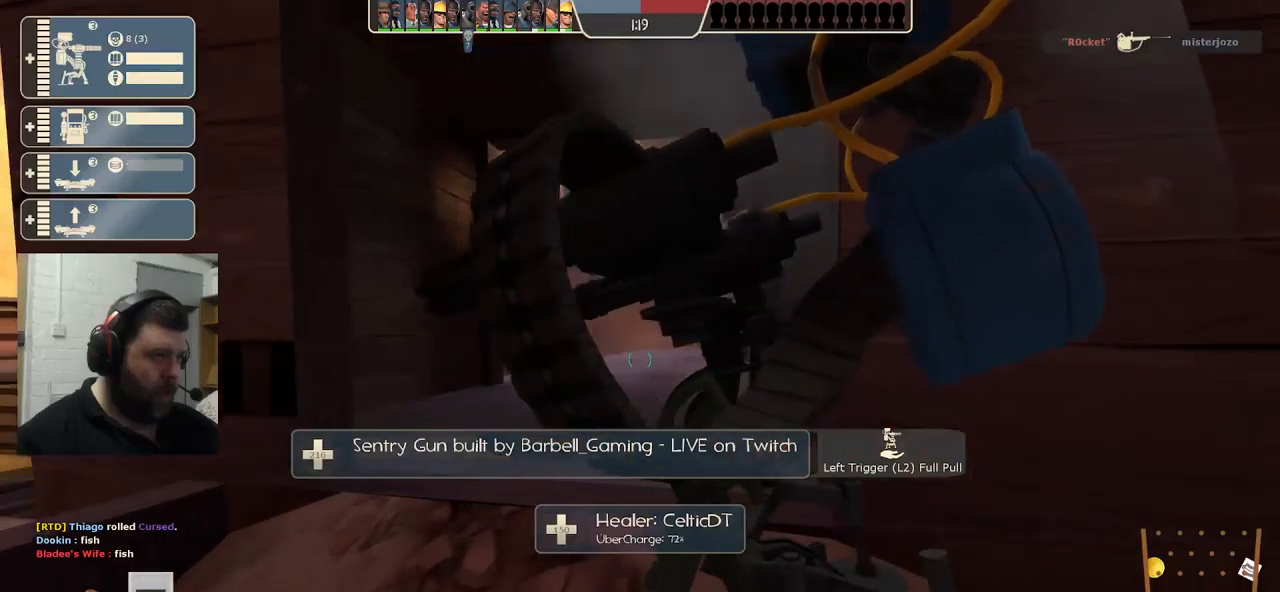
{"buttons": ["R2"], "left_stick": "center", "right_stick": "center", "events": [[133, "left_stick", "right"], [133, "right_stick", "left"], [183, "right_stick", "center"], [200, "left_stick", "center"], [383, "right_stick", "left"], [483, "right_stick", "center"]]}
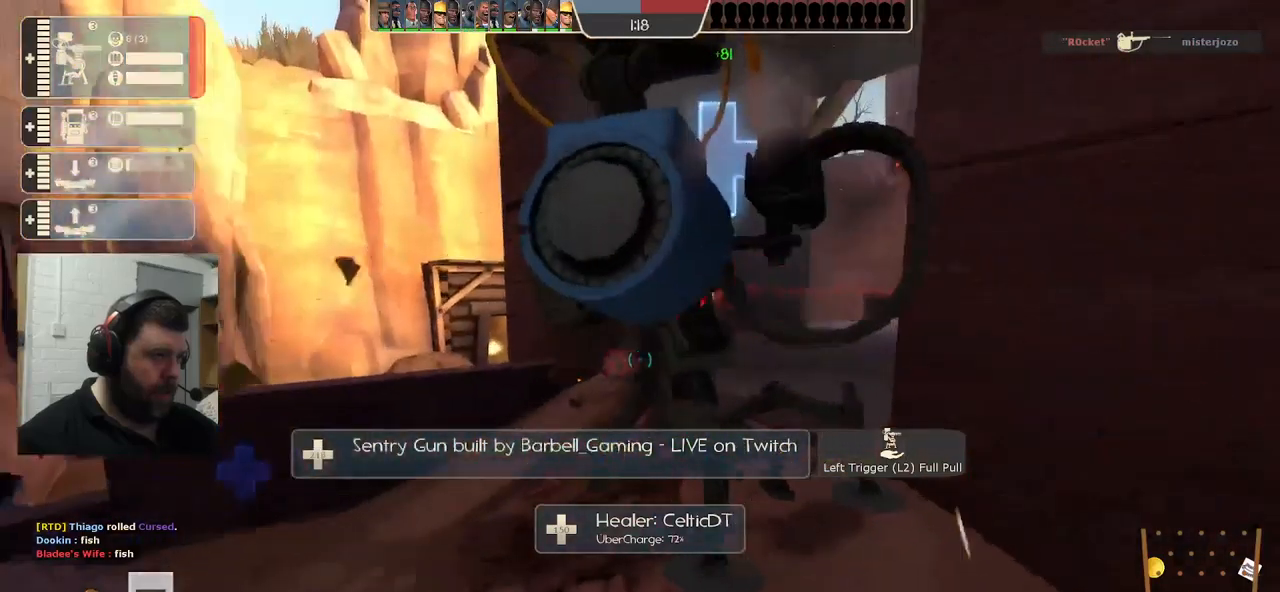
{"buttons": ["R2"], "left_stick": "center", "right_stick": "center", "events": []}
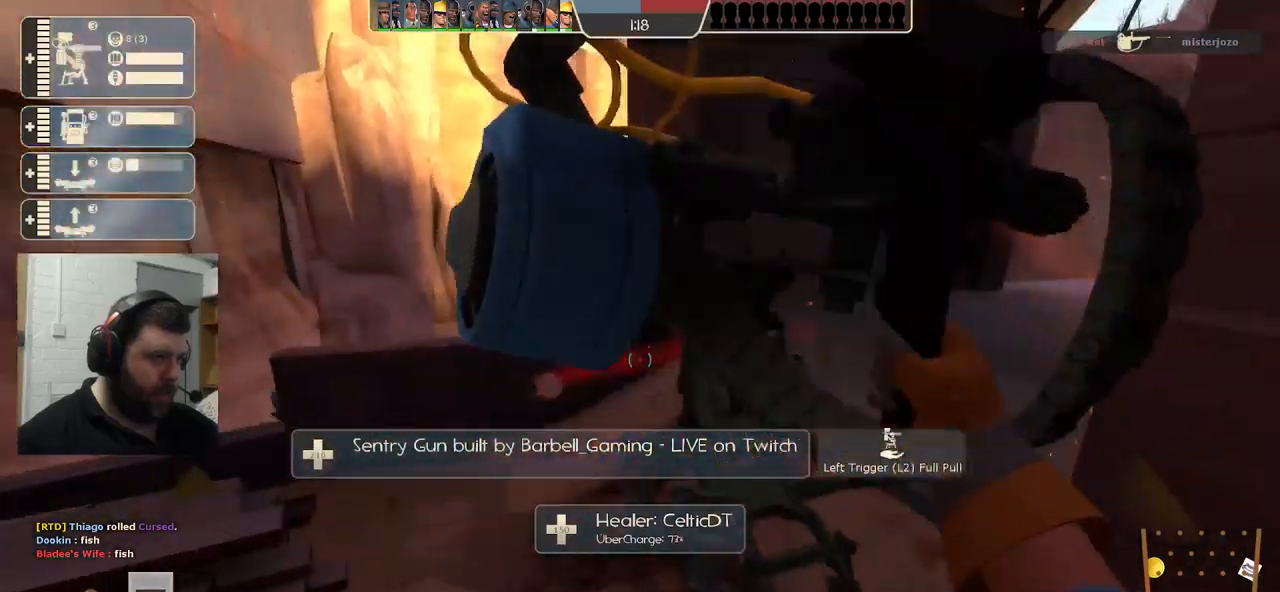
{"buttons": ["R2"], "left_stick": "center", "right_stick": "center", "events": []}
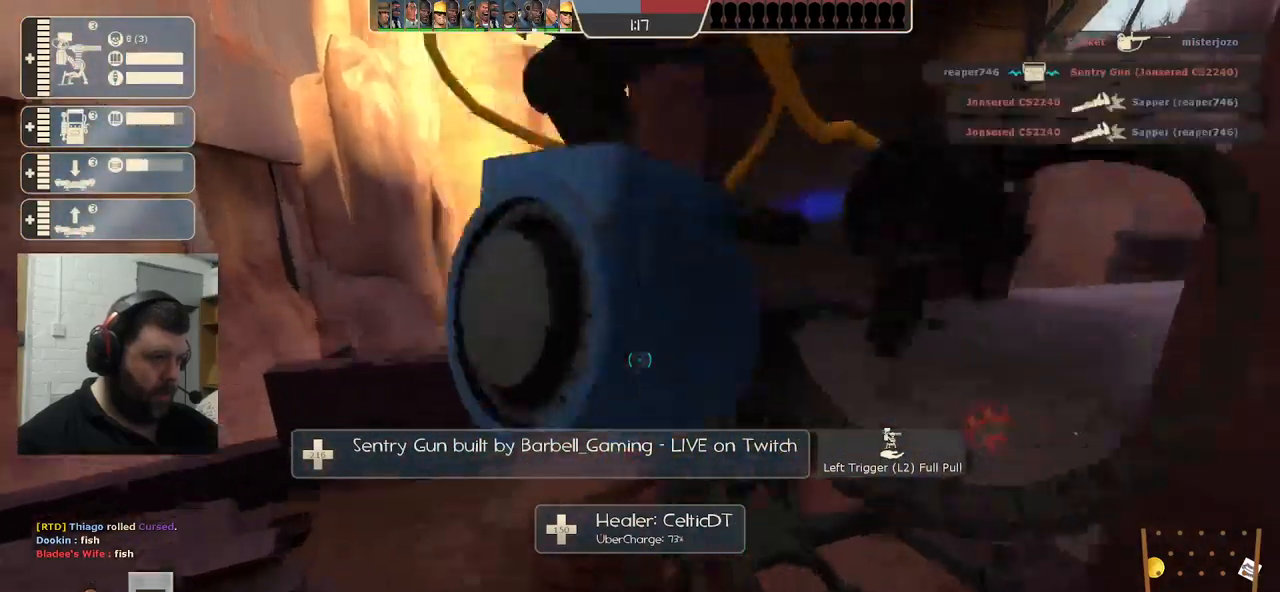
{"buttons": [], "left_stick": "left", "right_stick": "center", "events": [[150, "R2", "up"], [267, "L2", "down"], [267, "left_stick", "left"], [433, "L2", "up"]]}
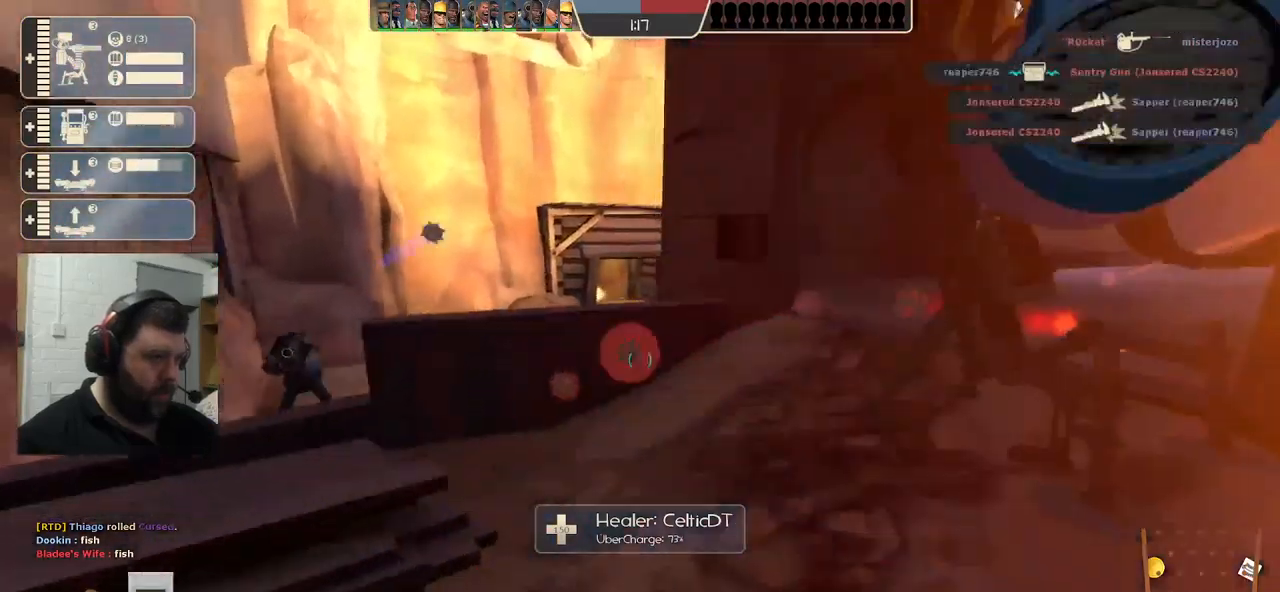
{"buttons": [], "left_stick": "left", "right_stick": "center", "events": [[350, "right_stick", "right"], [383, "left_stick", "up-left"], [483, "left_stick", "left"], [500, "right_stick", "center"]]}
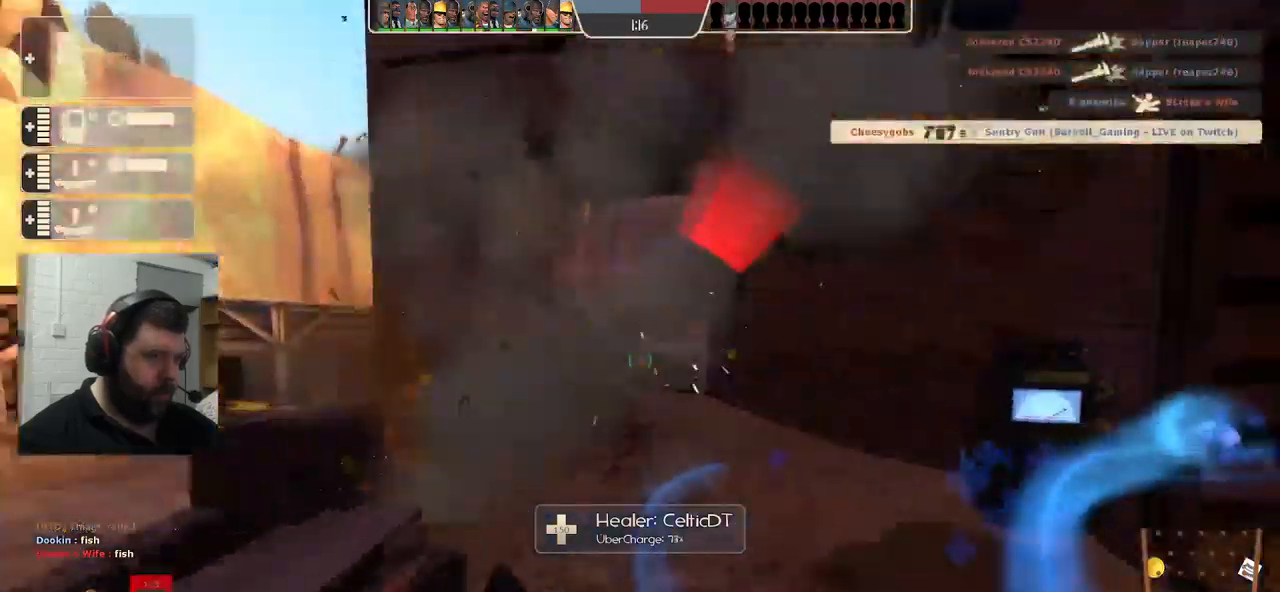
{"buttons": [], "left_stick": "up-right", "right_stick": "center", "events": [[17, "left_stick", "down-left"], [183, "left_stick", "right"], [250, "left_stick", "up-right"]]}
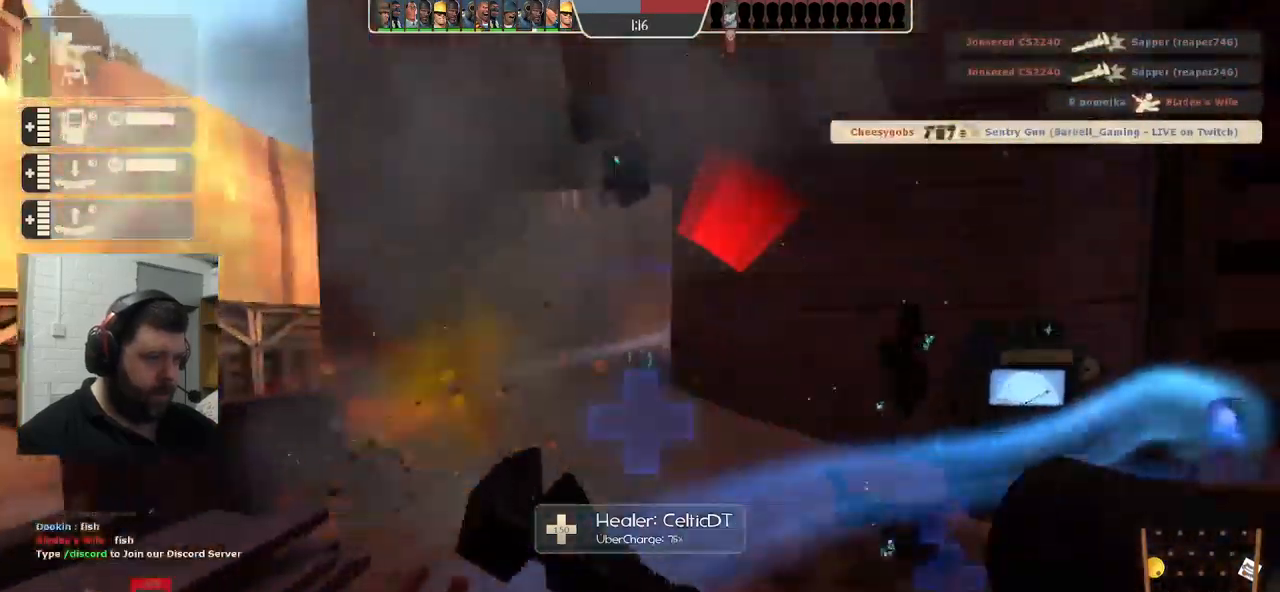
{"buttons": [], "left_stick": "up-right", "right_stick": "center", "events": []}
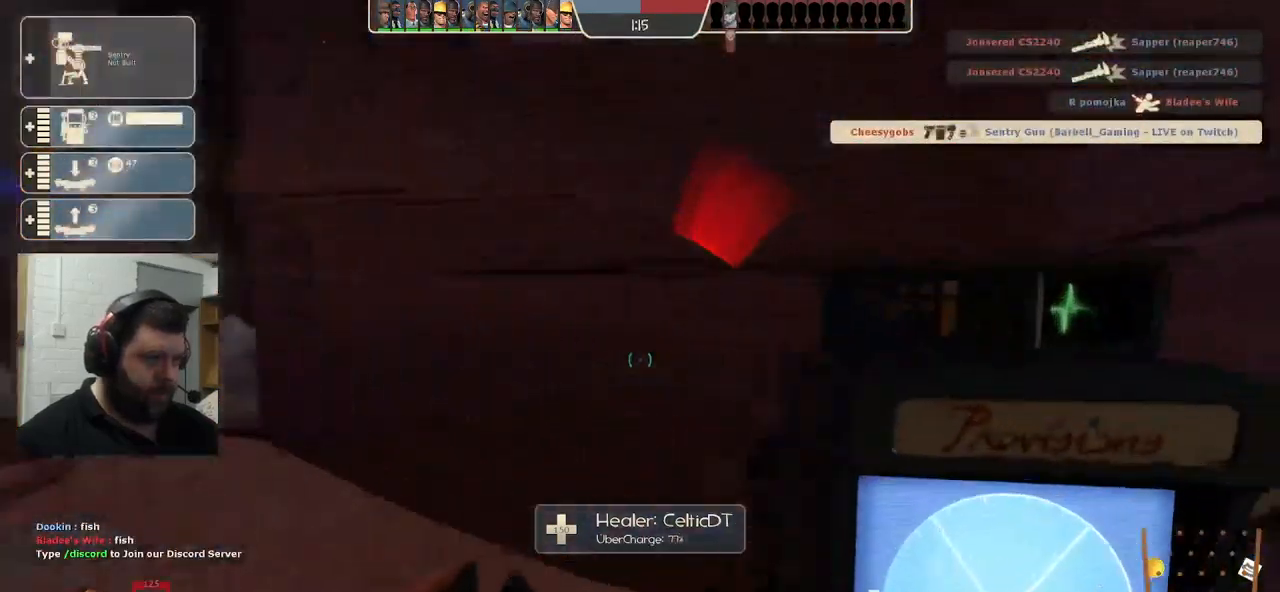
{"buttons": [], "left_stick": "center", "right_stick": "left", "events": [[200, "left_stick", "center"], [450, "right_stick", "left"]]}
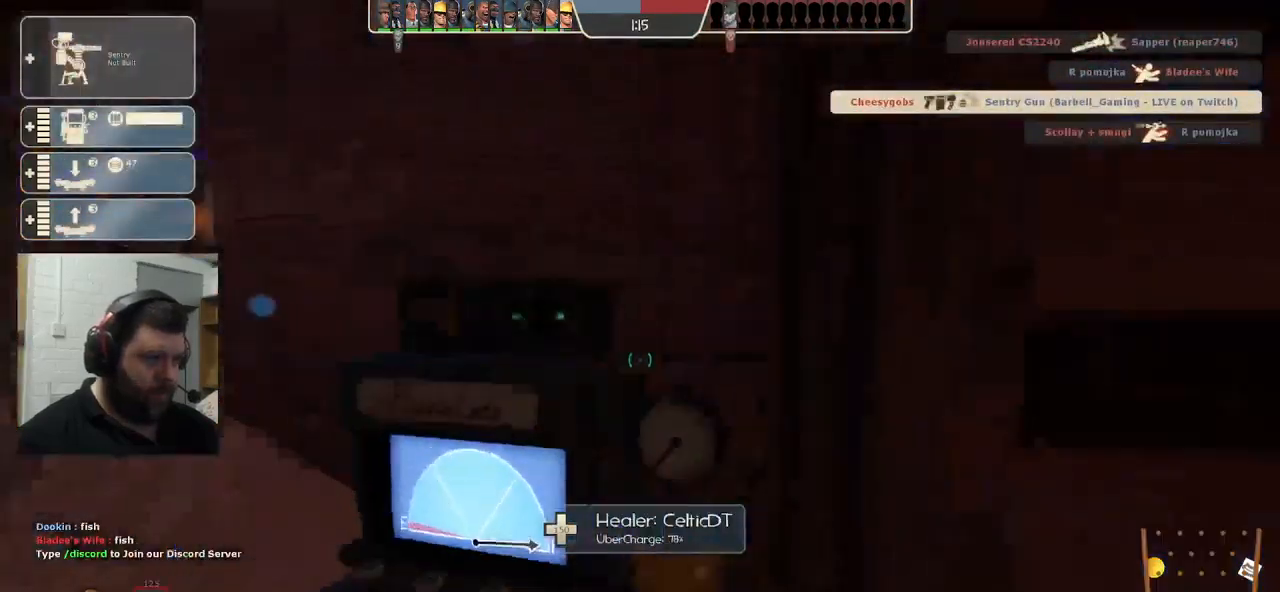
{"buttons": ["DPAD_LEFT"], "left_stick": "center", "right_stick": "center", "events": [[450, "DPAD_LEFT", "down"], [466, "right_stick", "center"]]}
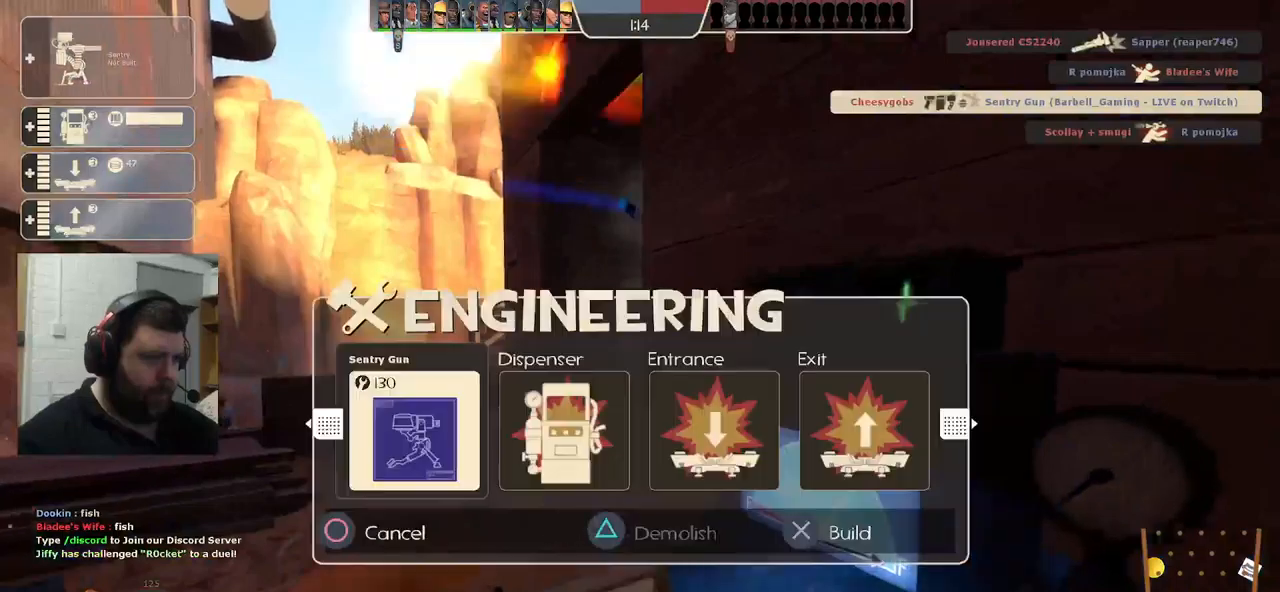
{"buttons": [], "left_stick": "up-right", "right_stick": "center", "events": [[17, "DPAD_LEFT", "up"], [83, "R2", "down"], [200, "R2", "up"], [217, "left_stick", "up-left"], [367, "left_stick", "up"], [483, "left_stick", "up-right"]]}
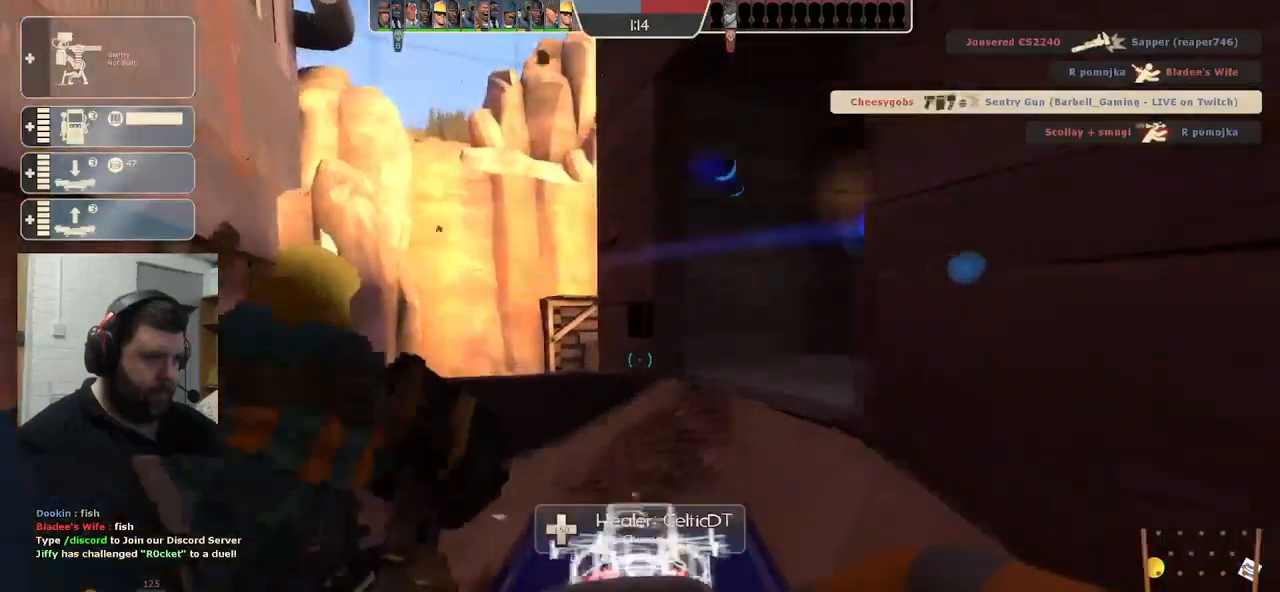
{"buttons": ["R2"], "left_stick": "center", "right_stick": "center", "events": [[200, "right_stick", "left"], [233, "left_stick", "right"], [350, "R2", "down"], [350, "left_stick", "center"], [367, "right_stick", "center"]]}
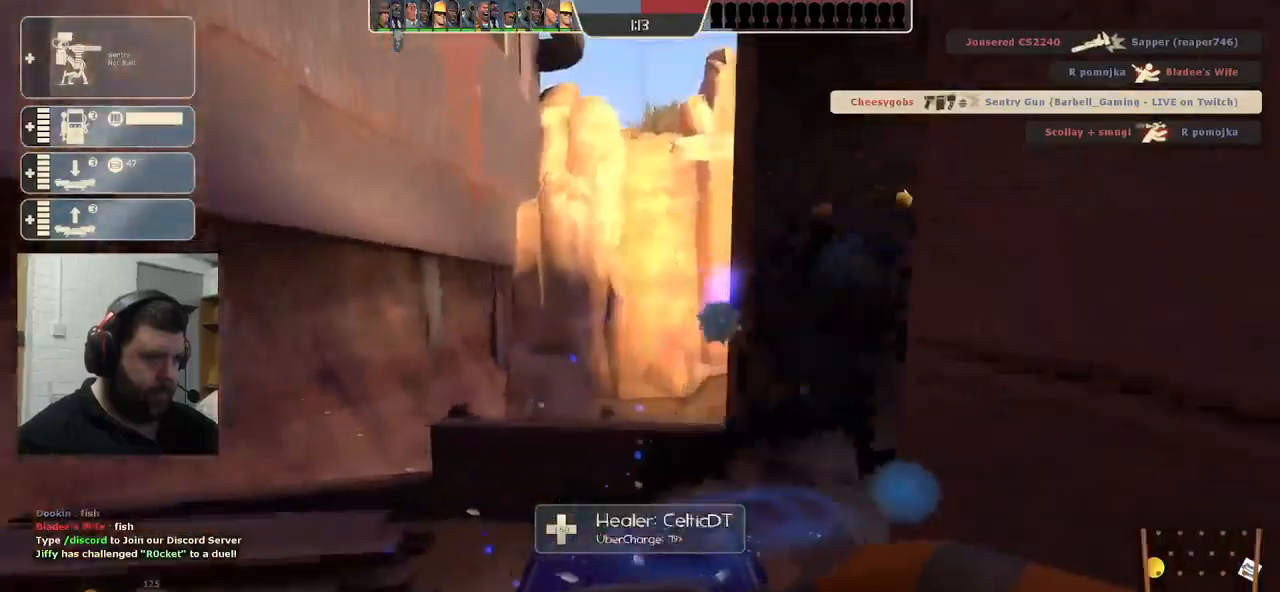
{"buttons": ["R2"], "left_stick": "center", "right_stick": "center", "events": []}
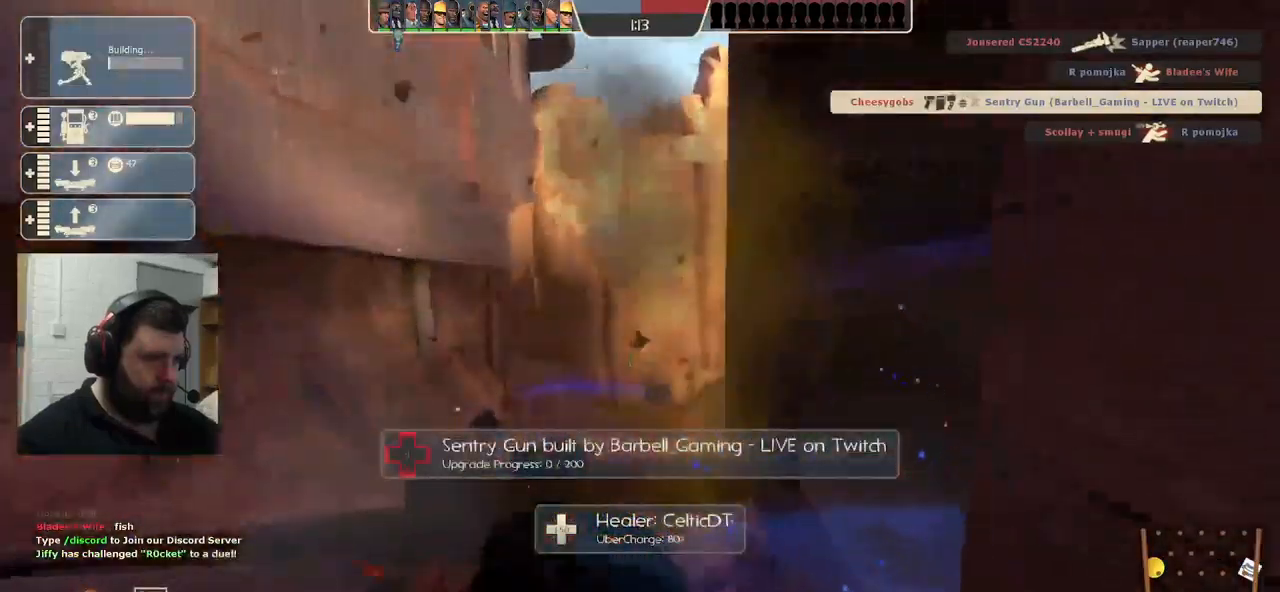
{"buttons": ["R2"], "left_stick": "center", "right_stick": "center", "events": []}